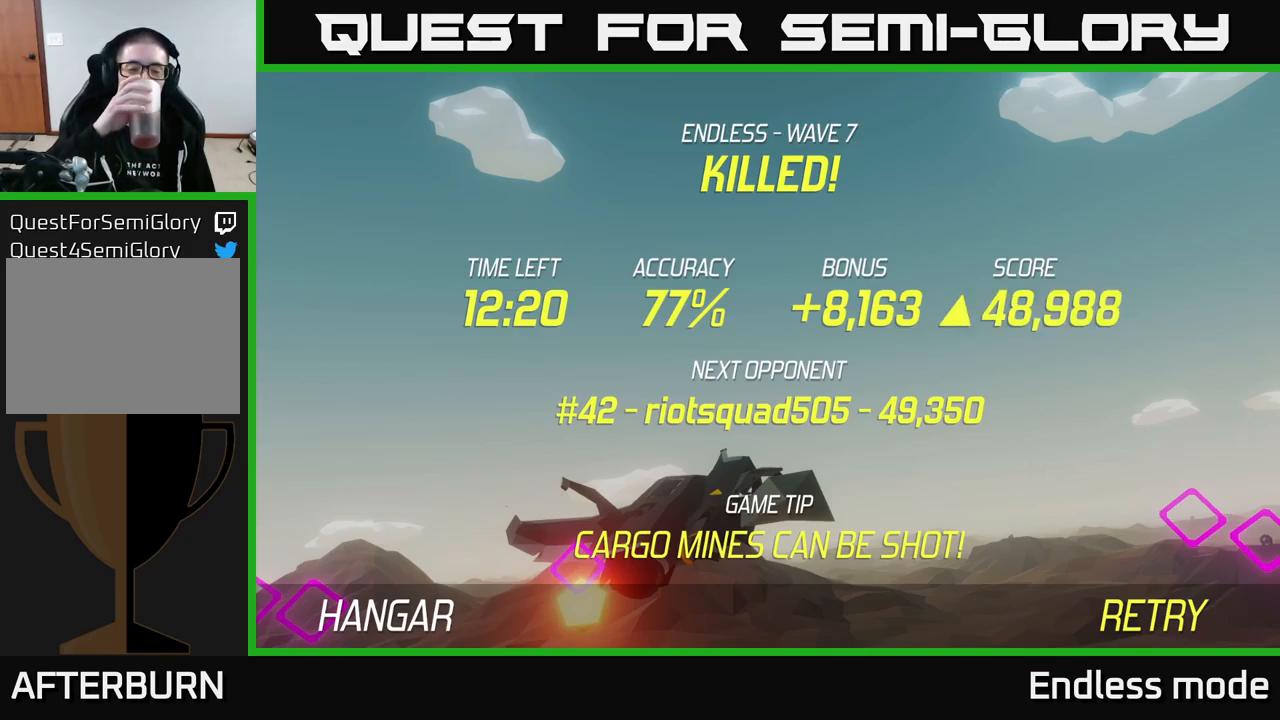
Gameplay with a controller (Xbox layout); each line is a JSON object with the inputs held at the frame after it. "events" lists button and stick changes between this image and that frame as [ms after this image, input, new state], when the widget could be followed in between.
{"buttons": [], "left_stick": "center", "right_stick": "center", "events": [[267, "left_stick", "left"], [434, "left_stick", "center"]]}
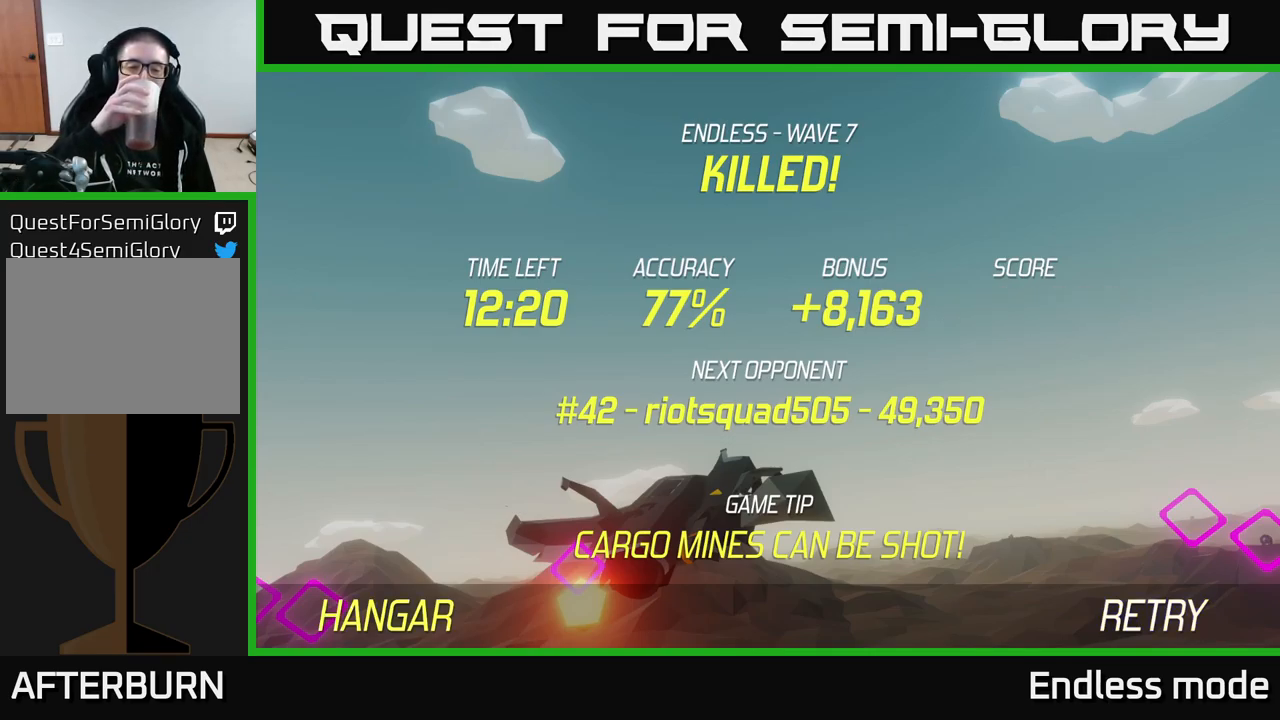
{"buttons": [], "left_stick": "center", "right_stick": "center", "events": []}
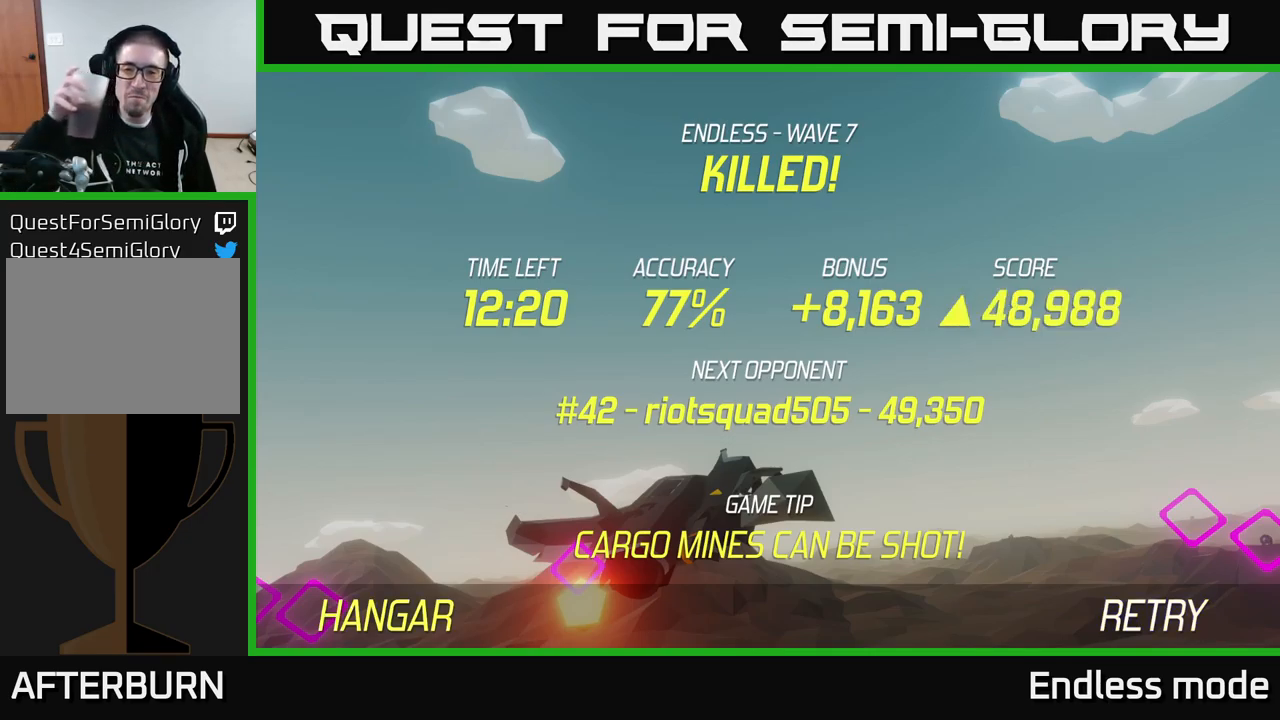
{"buttons": [], "left_stick": "center", "right_stick": "center", "events": []}
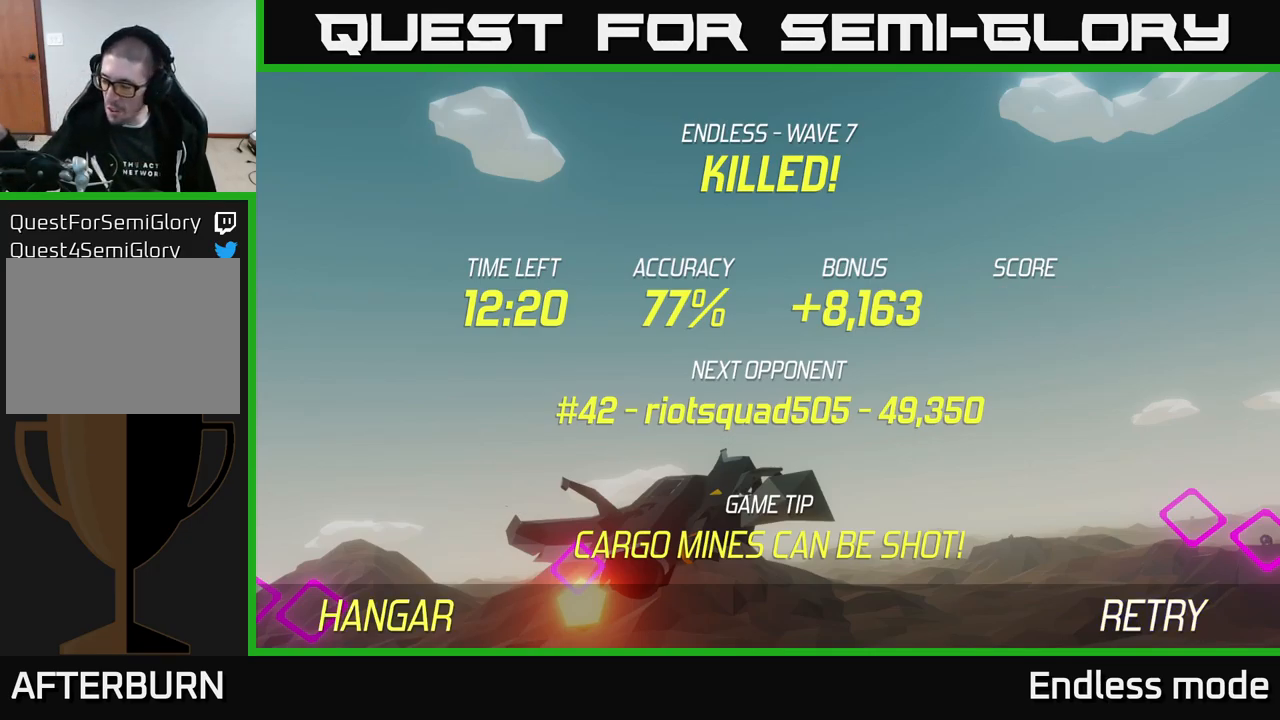
{"buttons": [], "left_stick": "center", "right_stick": "center", "events": []}
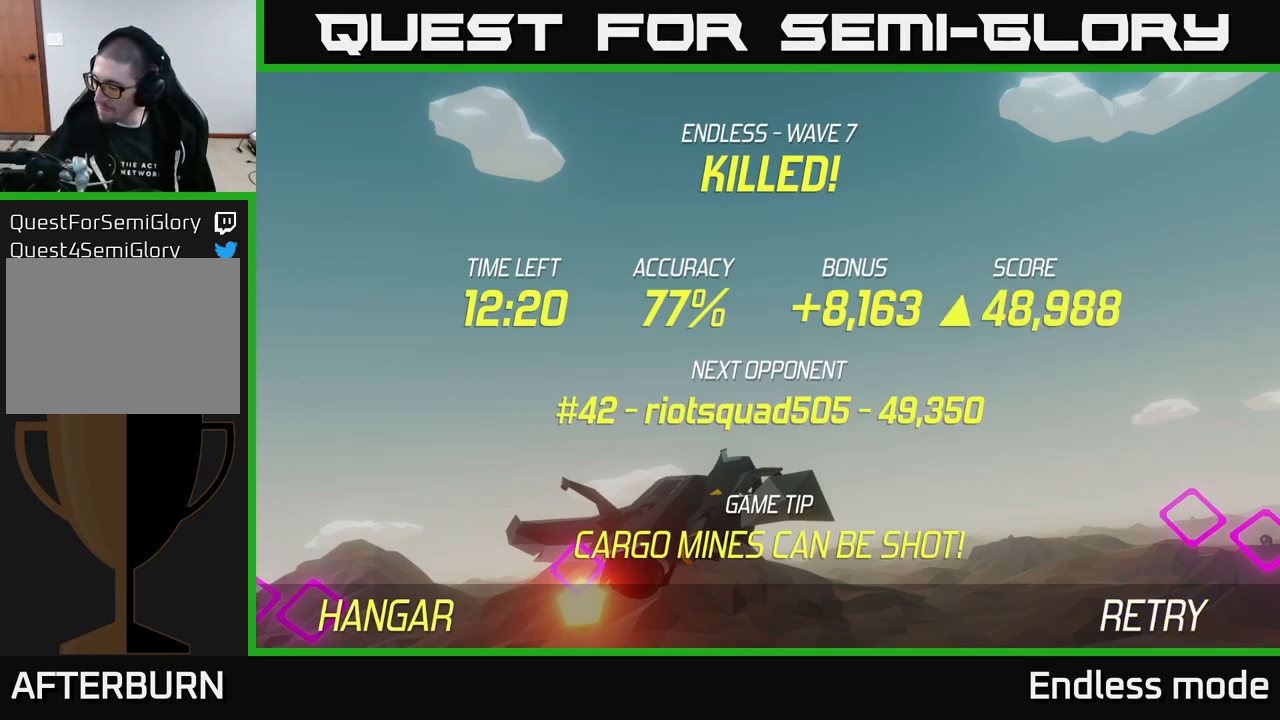
{"buttons": [], "left_stick": "center", "right_stick": "center", "events": []}
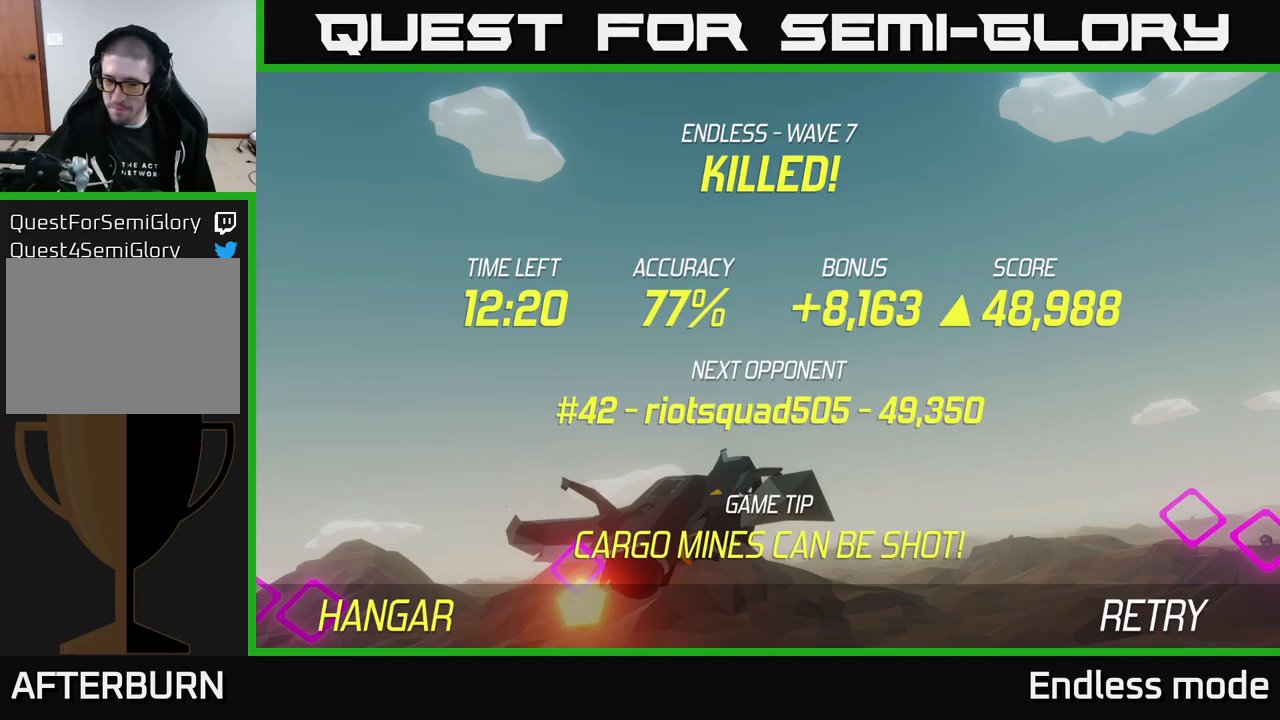
{"buttons": [], "left_stick": "center", "right_stick": "center", "events": []}
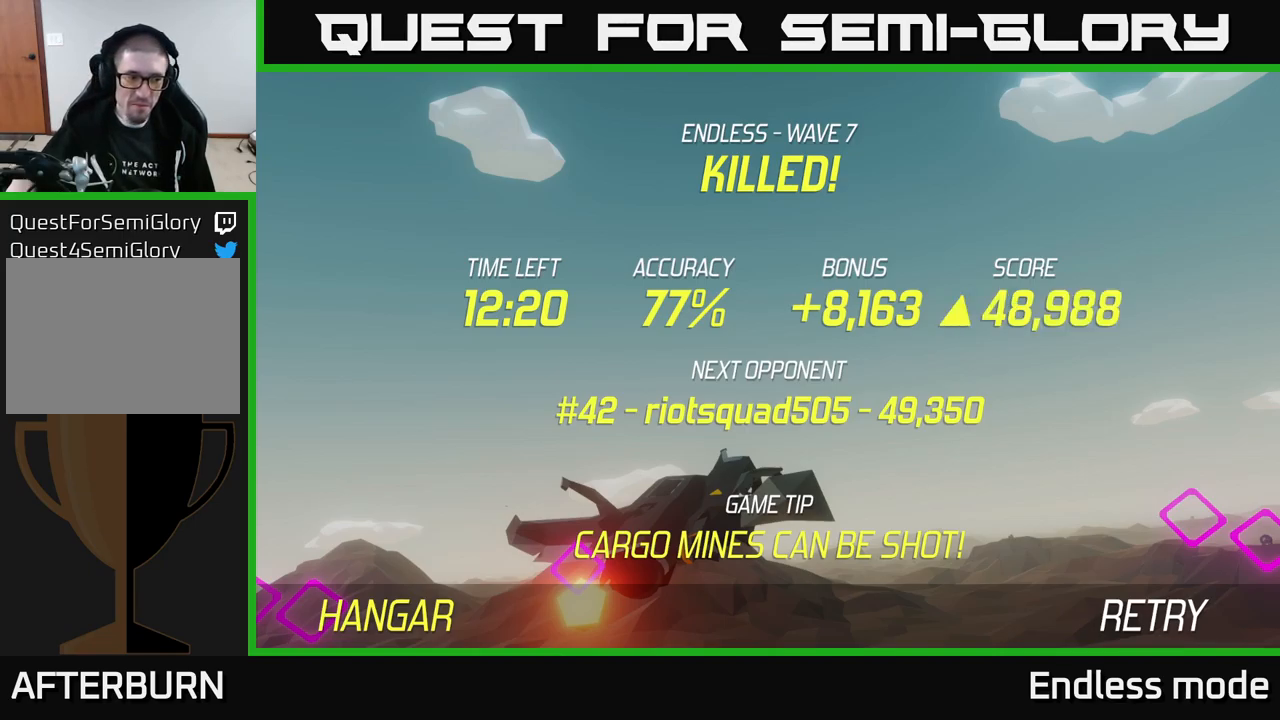
{"buttons": [], "left_stick": "center", "right_stick": "center", "events": []}
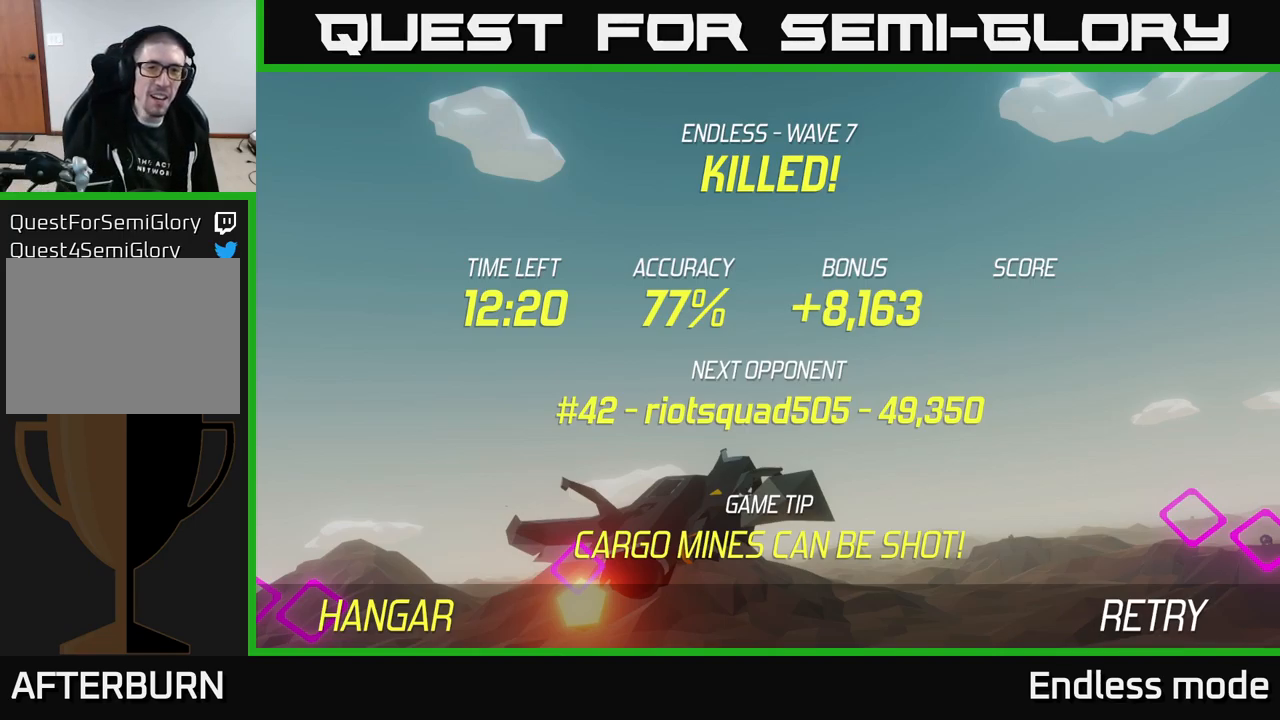
{"buttons": [], "left_stick": "center", "right_stick": "center", "events": [[250, "A", "down"], [350, "A", "up"]]}